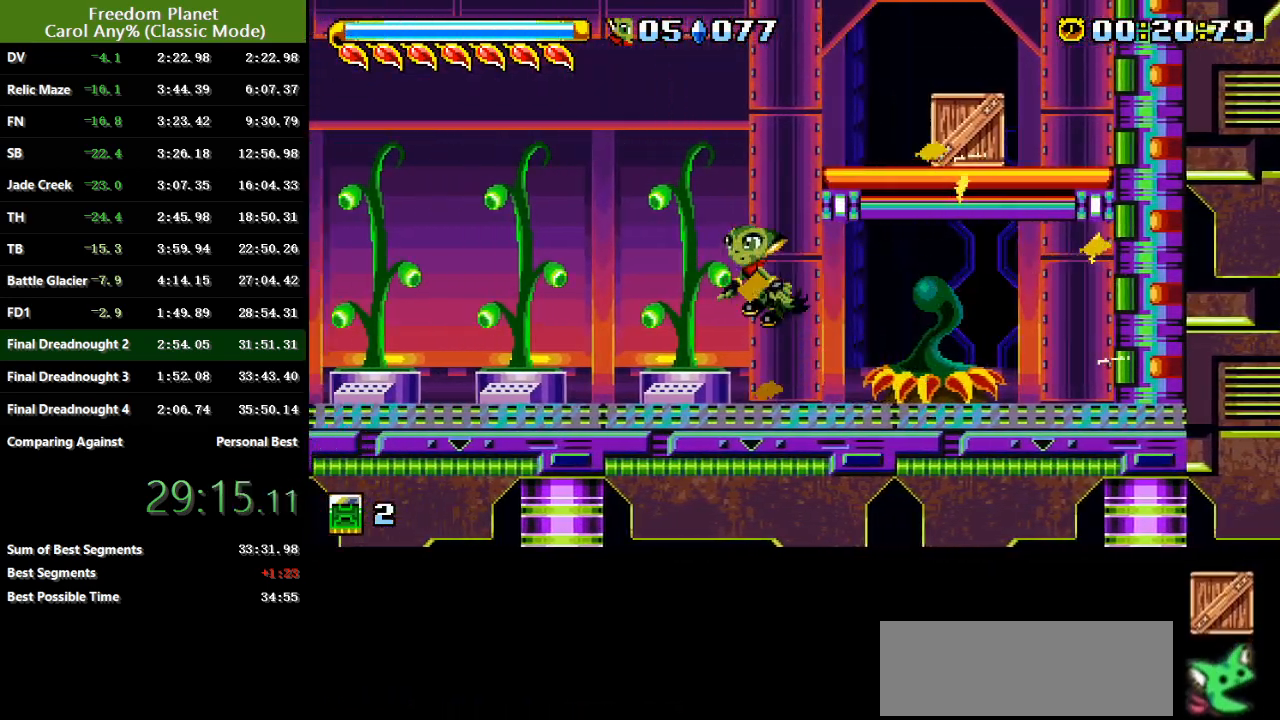
Gameplay with keyboard; each line is a JSON object with the keys held at the frame after it. "events" lists presses ("down") and releases ("up") of "atk", "down", "jump", "left", "pausa", "right", "sp" and "up" between this image and that frame as [ms after this image, input, new state], when the widget could be followed in between. No other keys are recorded. Mouse input is not recorded. Key names are as the overlay labels them; some are game actions (e.g. jump) rather than physical keys.
{"keys": ["jump", "right"], "events": [[117, "left", "up"], [217, "right", "down"], [283, "jump", "down"], [350, "jump", "up"], [484, "jump", "down"]]}
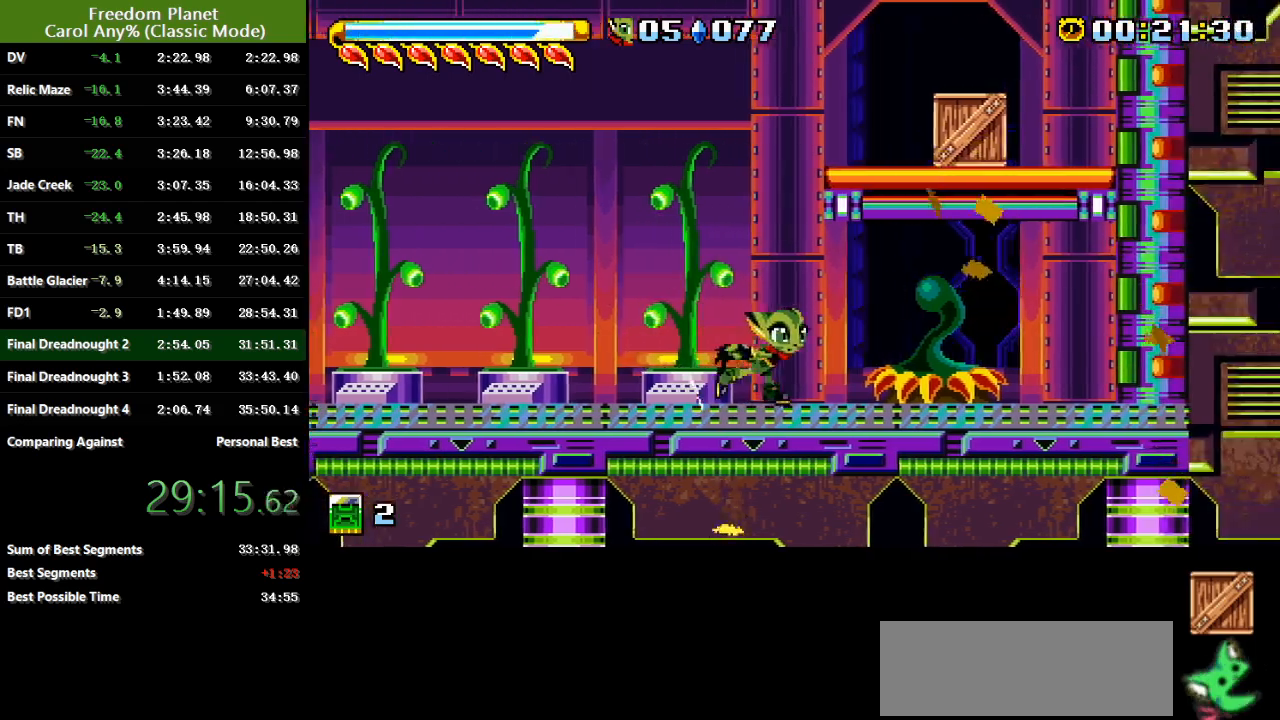
{"keys": ["left"], "events": [[251, "jump", "up"], [417, "jump", "down"], [417, "right", "up"], [501, "jump", "up"], [501, "left", "down"]]}
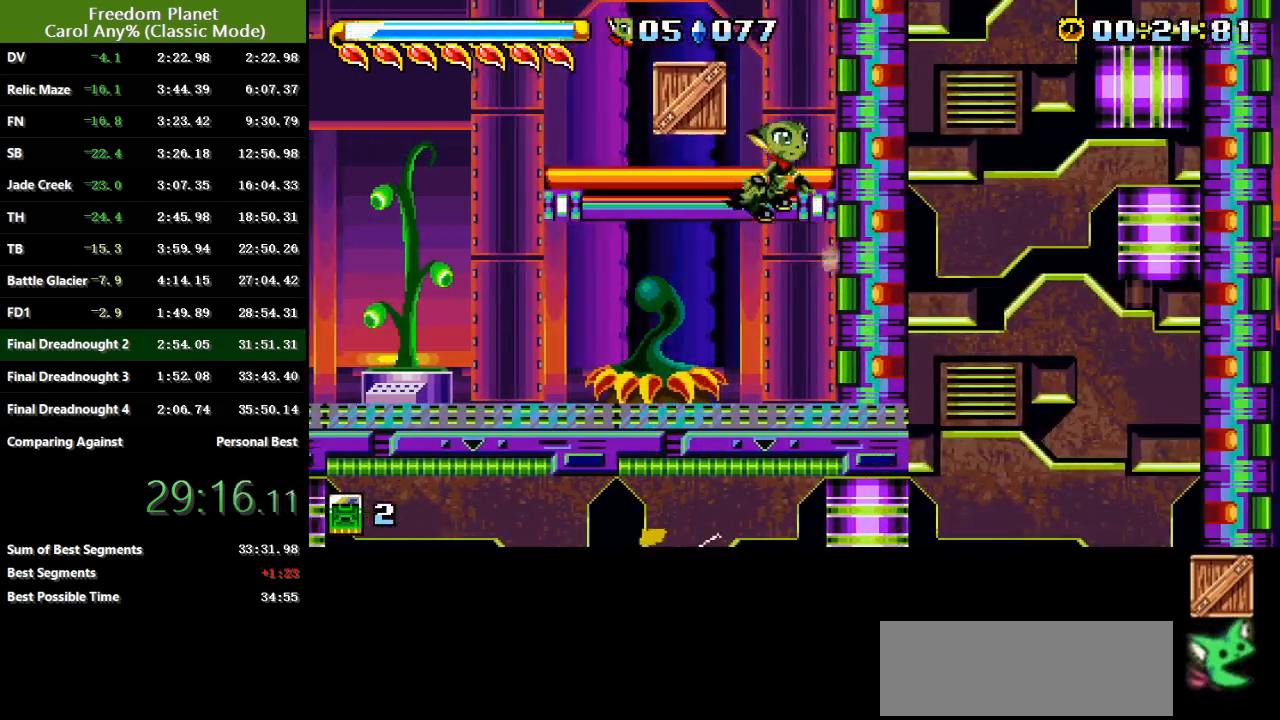
{"keys": ["left"], "events": [[400, "jump", "down"], [467, "jump", "up"]]}
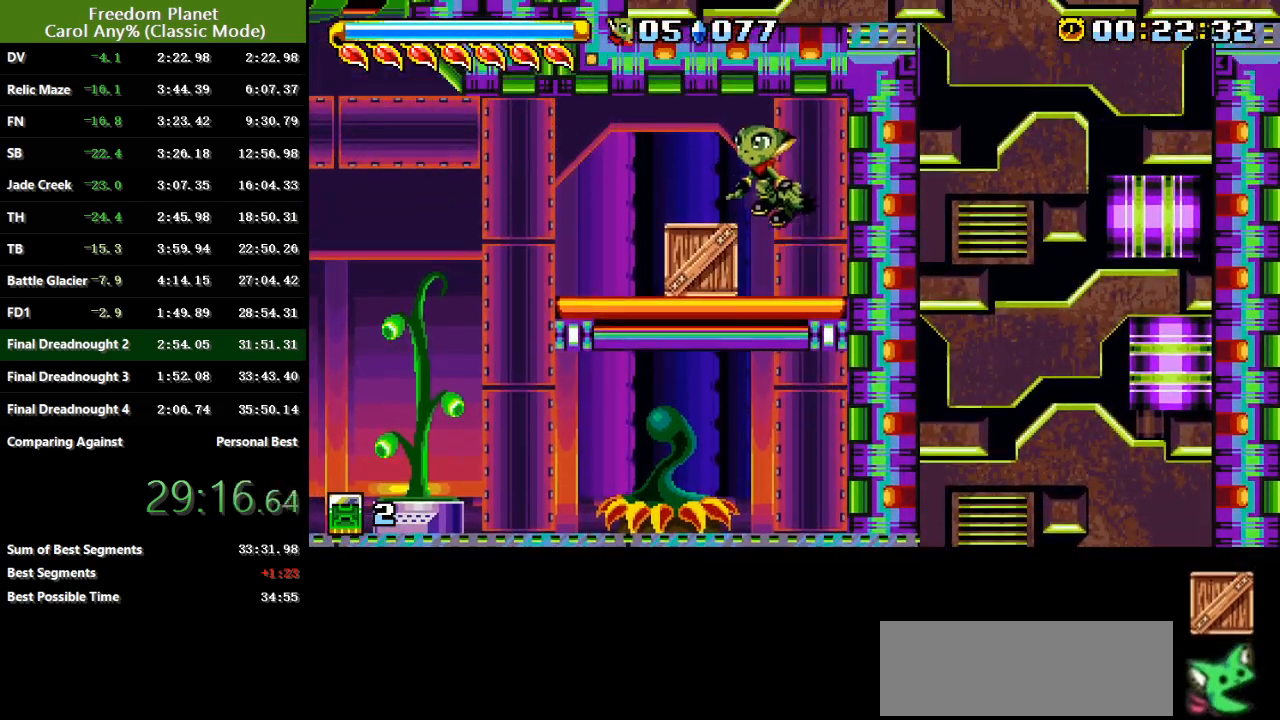
{"keys": ["left"], "events": []}
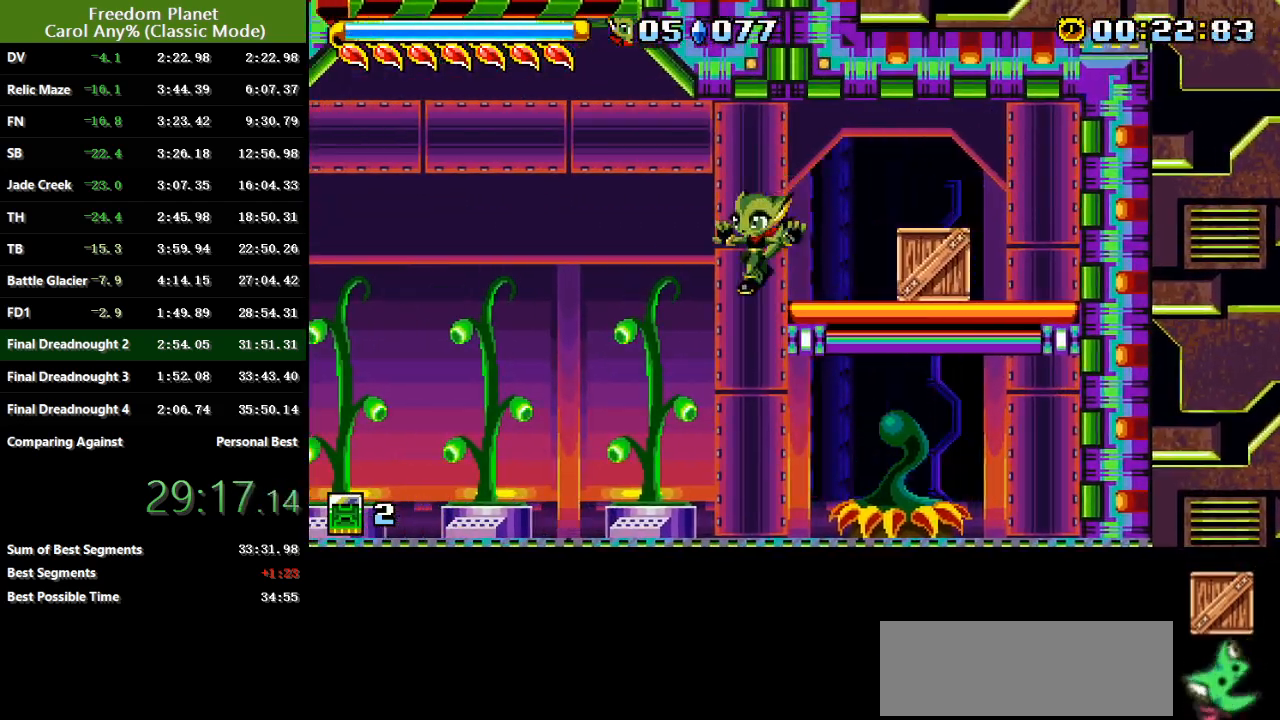
{"keys": ["jump", "right"], "events": [[100, "left", "up"], [133, "right", "down"], [167, "jump", "down"], [233, "jump", "up"], [333, "jump", "down"]]}
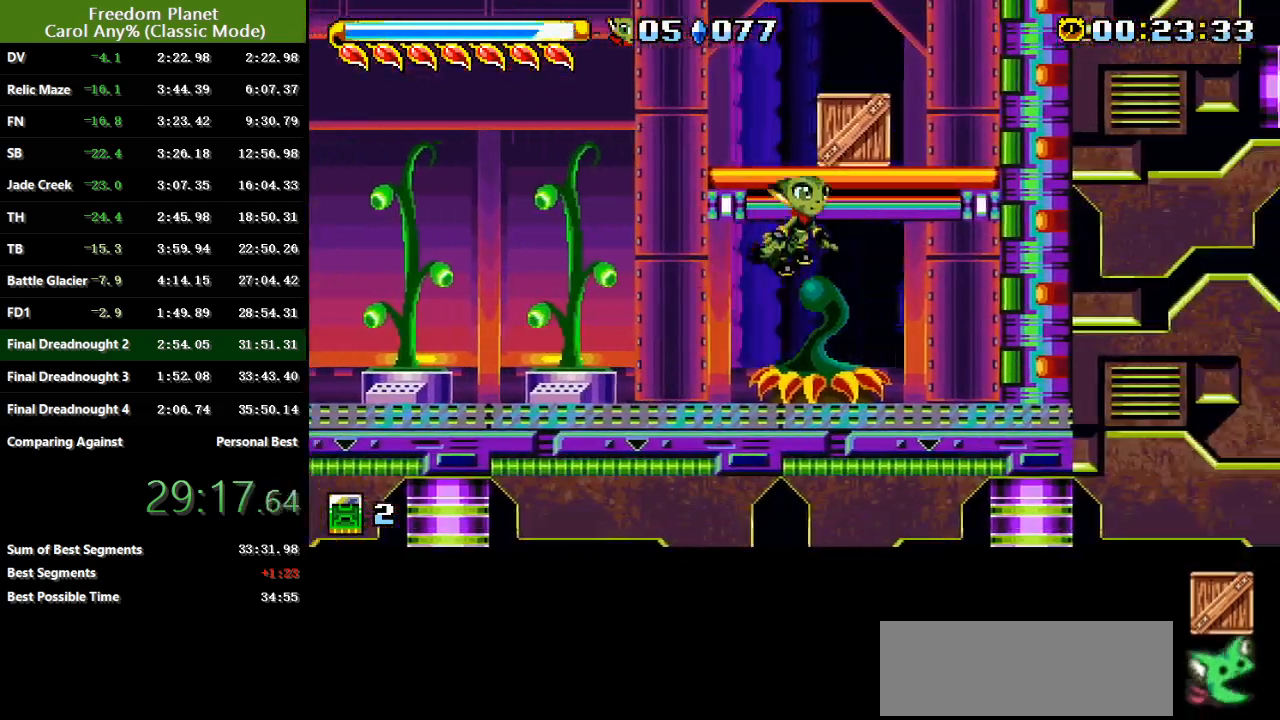
{"keys": ["left"], "events": [[100, "jump", "up"], [284, "jump", "down"], [284, "right", "up"], [317, "jump", "up"], [351, "left", "down"]]}
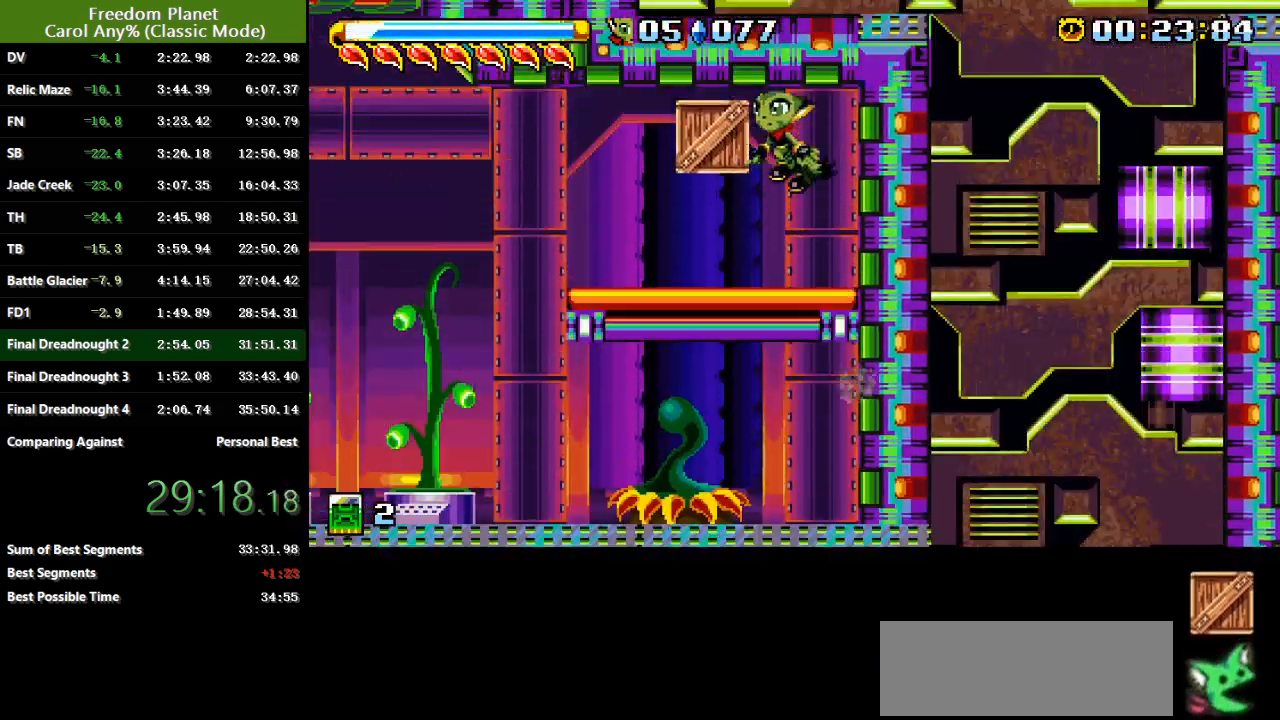
{"keys": [], "events": [[250, "left", "up"], [317, "right", "down"], [484, "right", "up"]]}
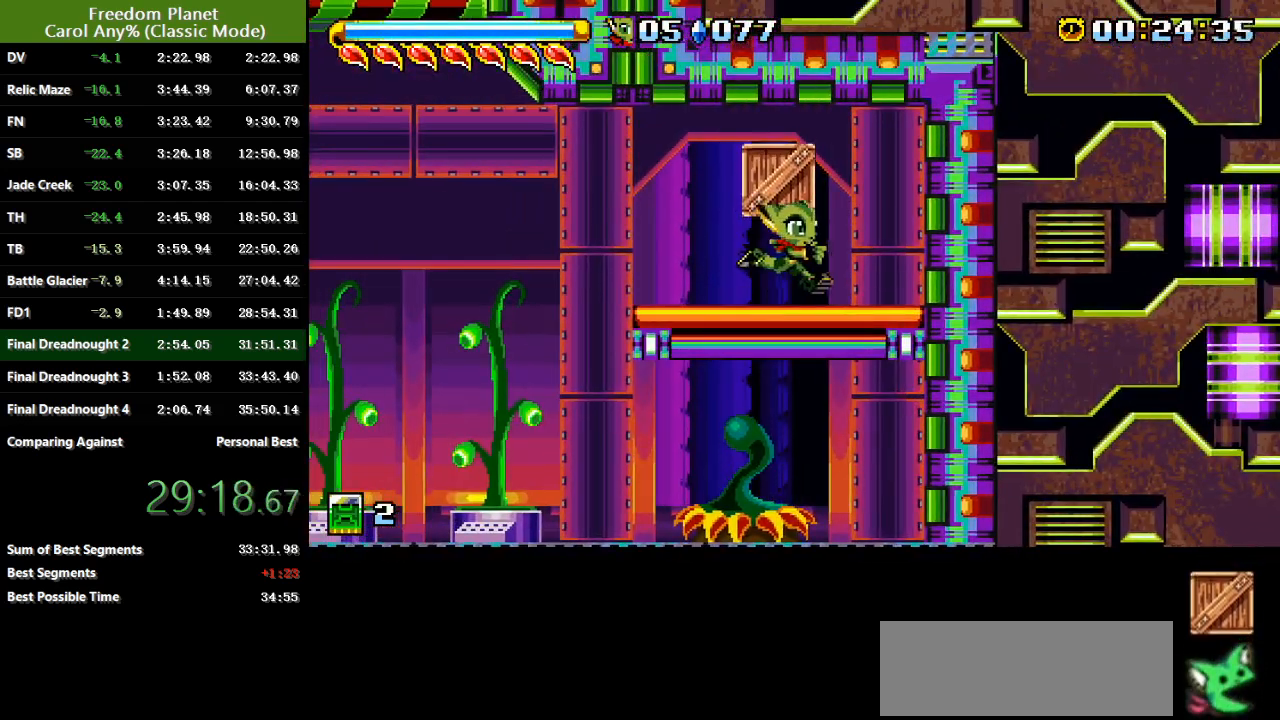
{"keys": [], "events": [[184, "right", "down"], [284, "right", "up"]]}
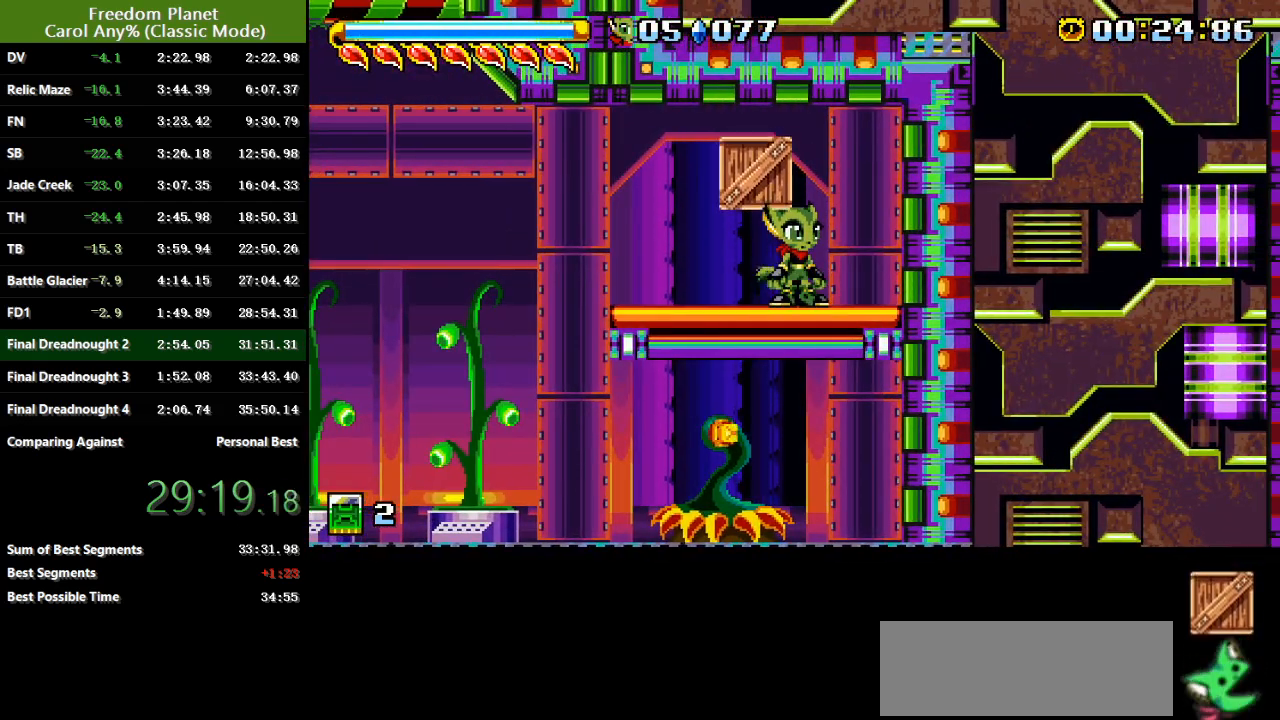
{"keys": [], "events": [[283, "right", "down"], [333, "right", "up"]]}
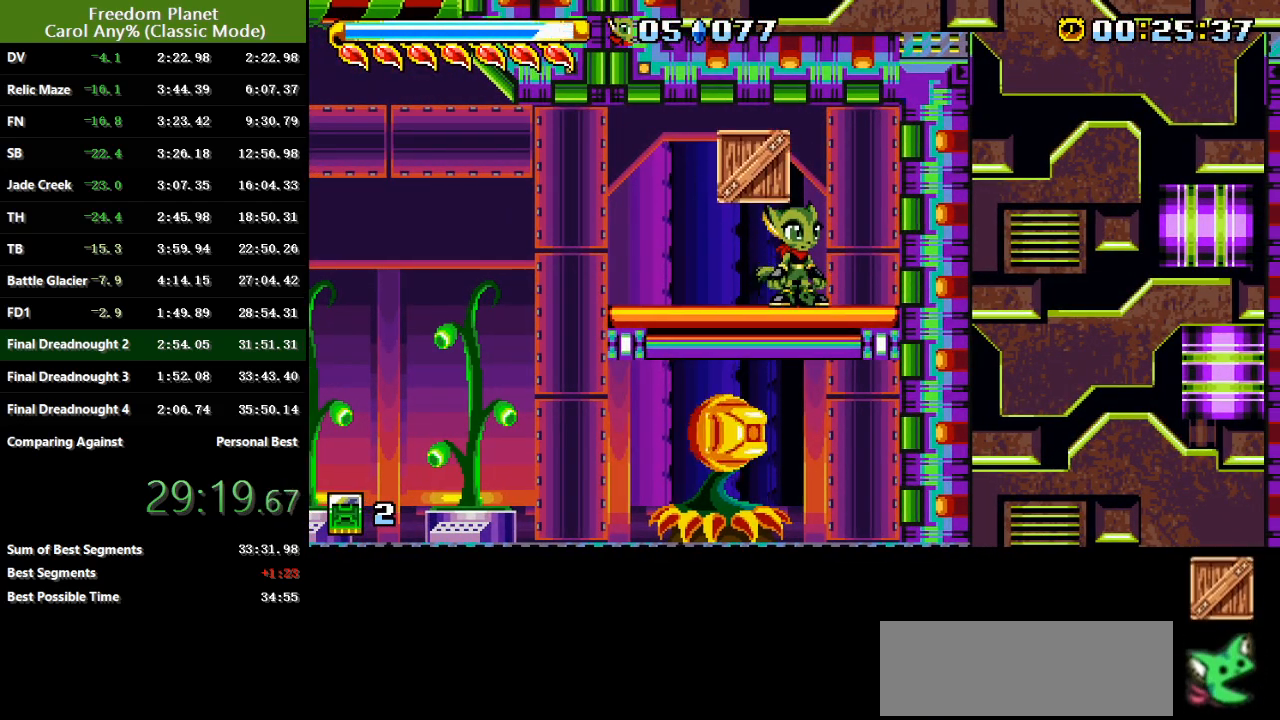
{"keys": [], "events": [[200, "right", "down"], [234, "right", "up"]]}
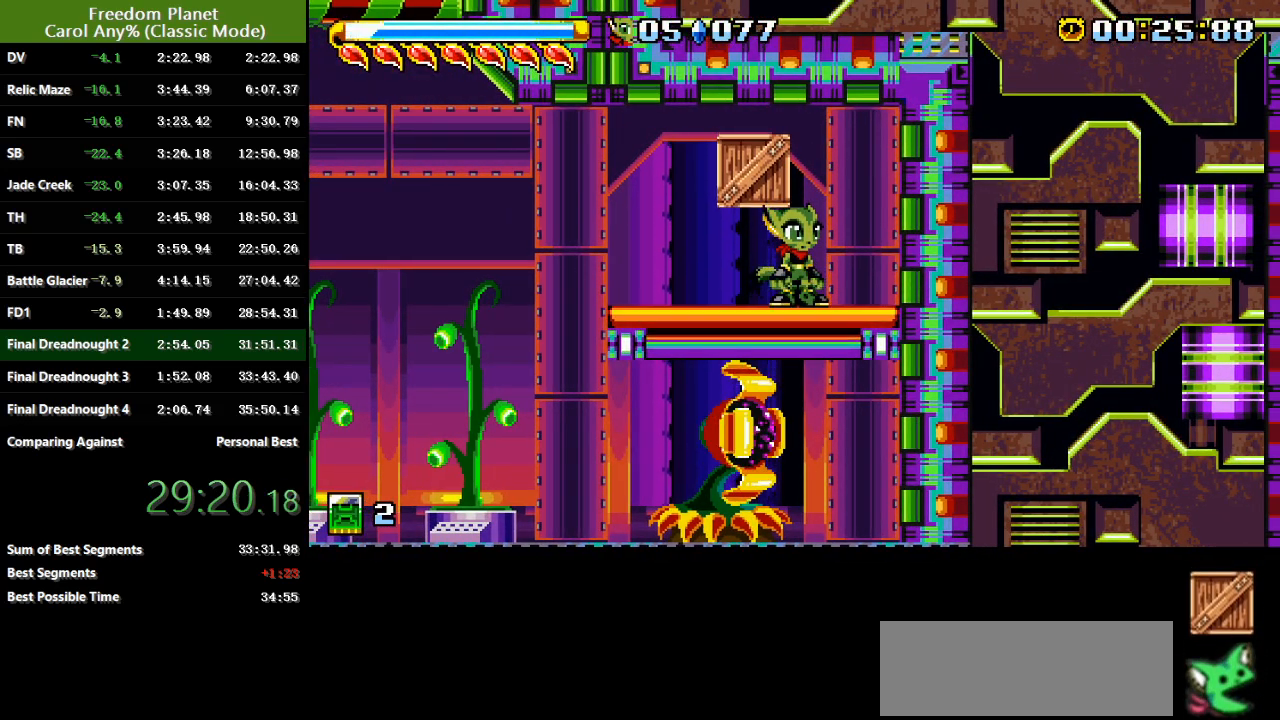
{"keys": [], "events": []}
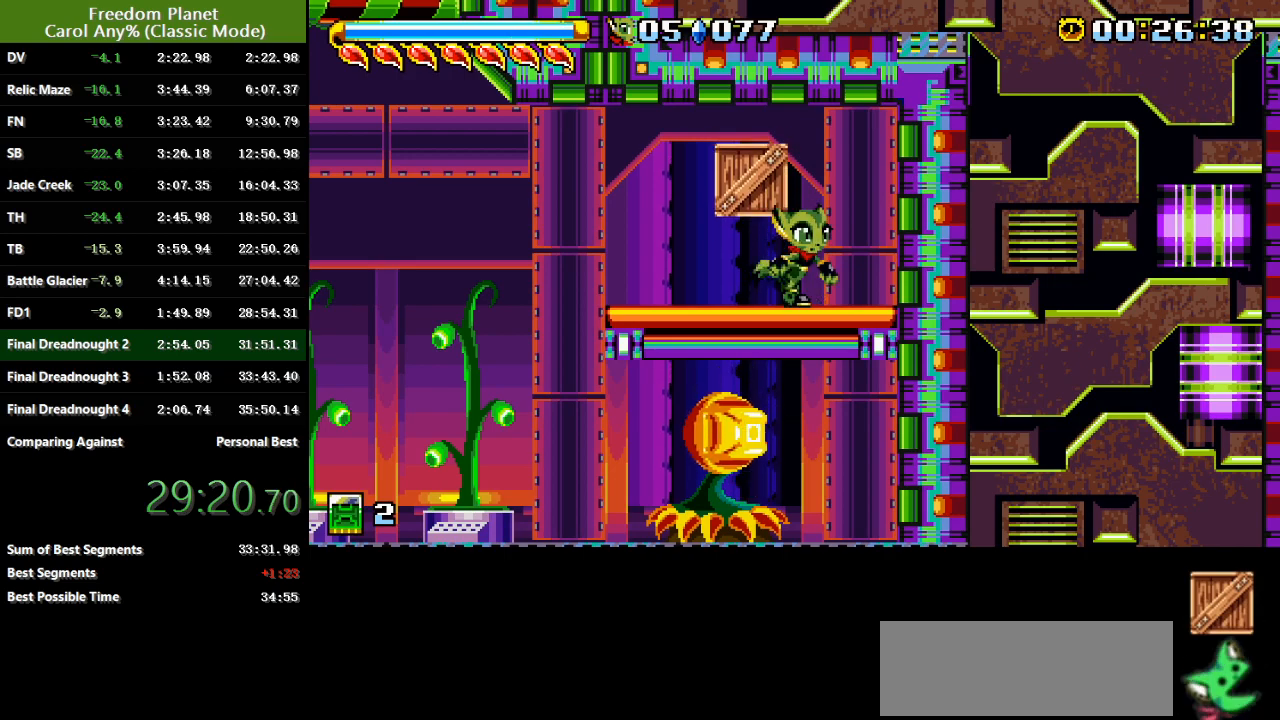
{"keys": [], "events": []}
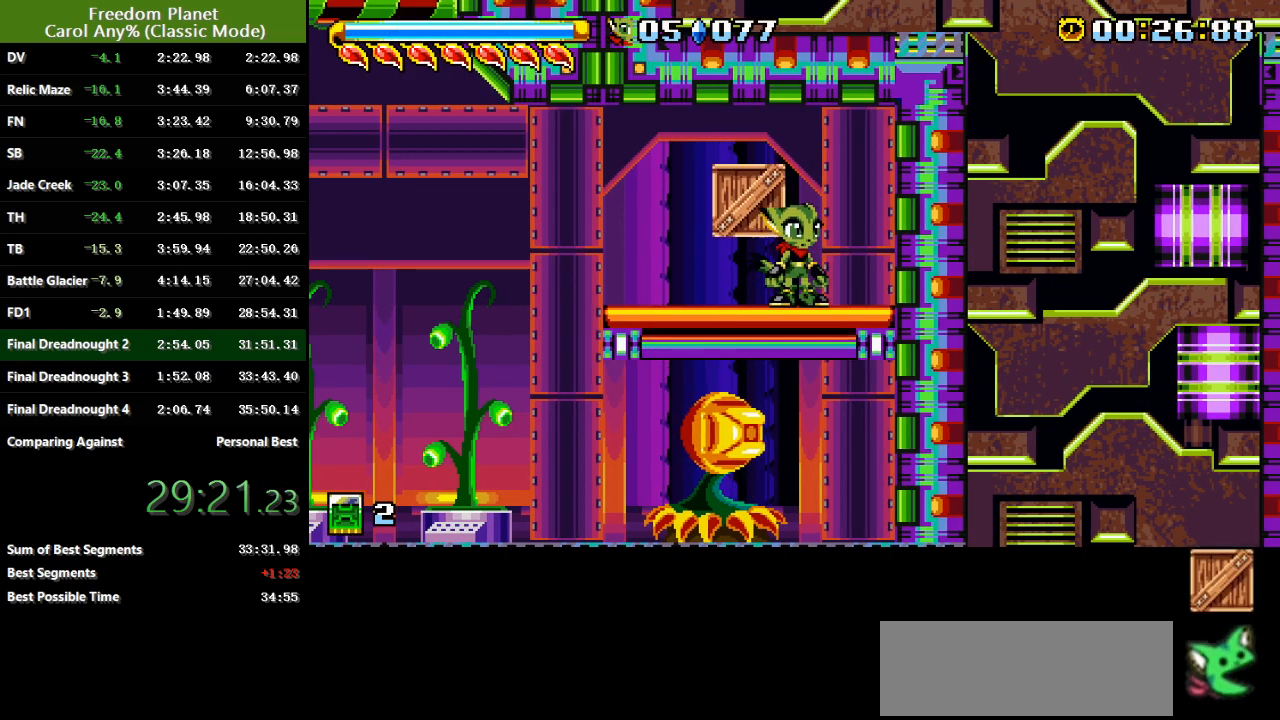
{"keys": ["pausa"], "events": [[484, "pausa", "down"]]}
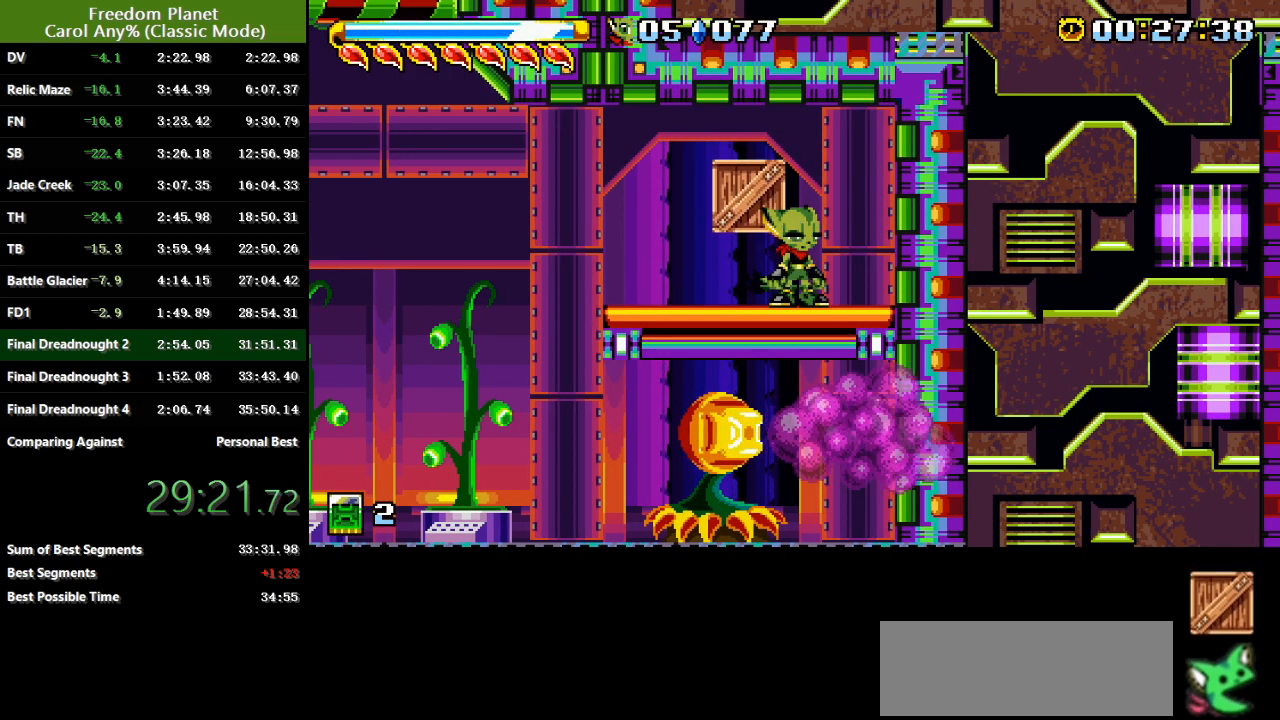
{"keys": [], "events": [[84, "pausa", "up"]]}
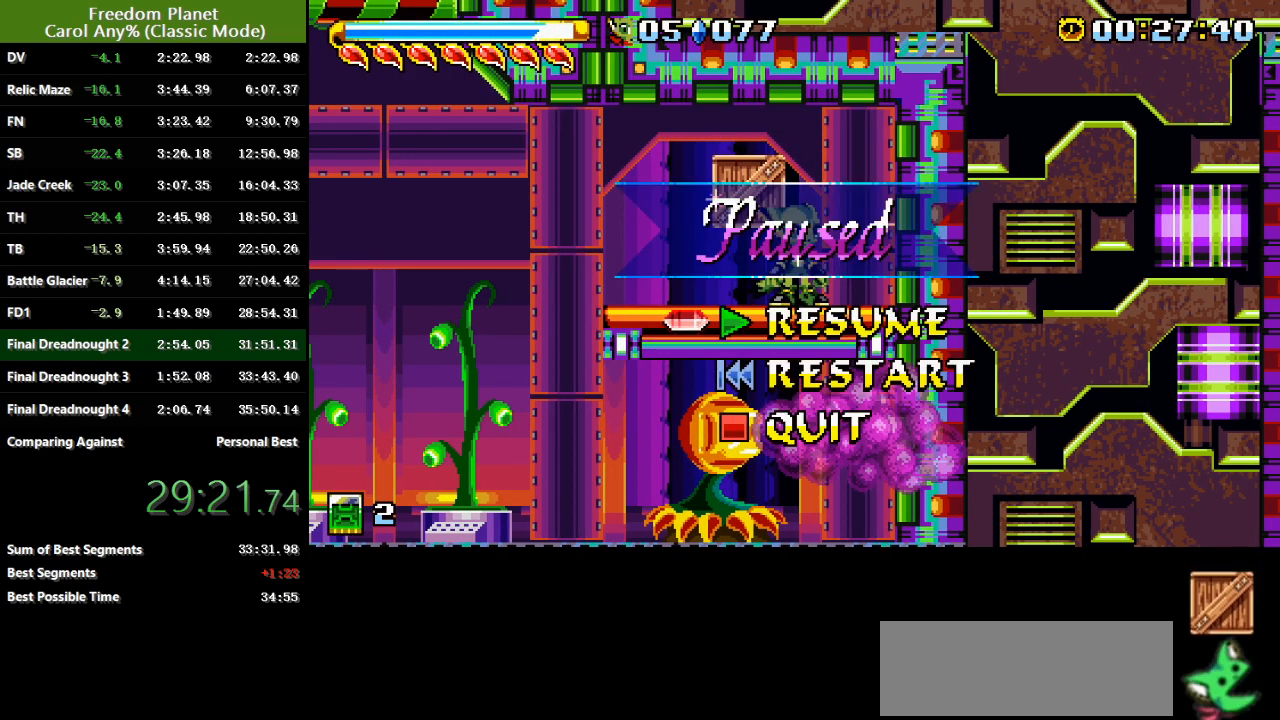
{"keys": ["pausa", "right"], "events": [[450, "pausa", "down"], [450, "right", "down"]]}
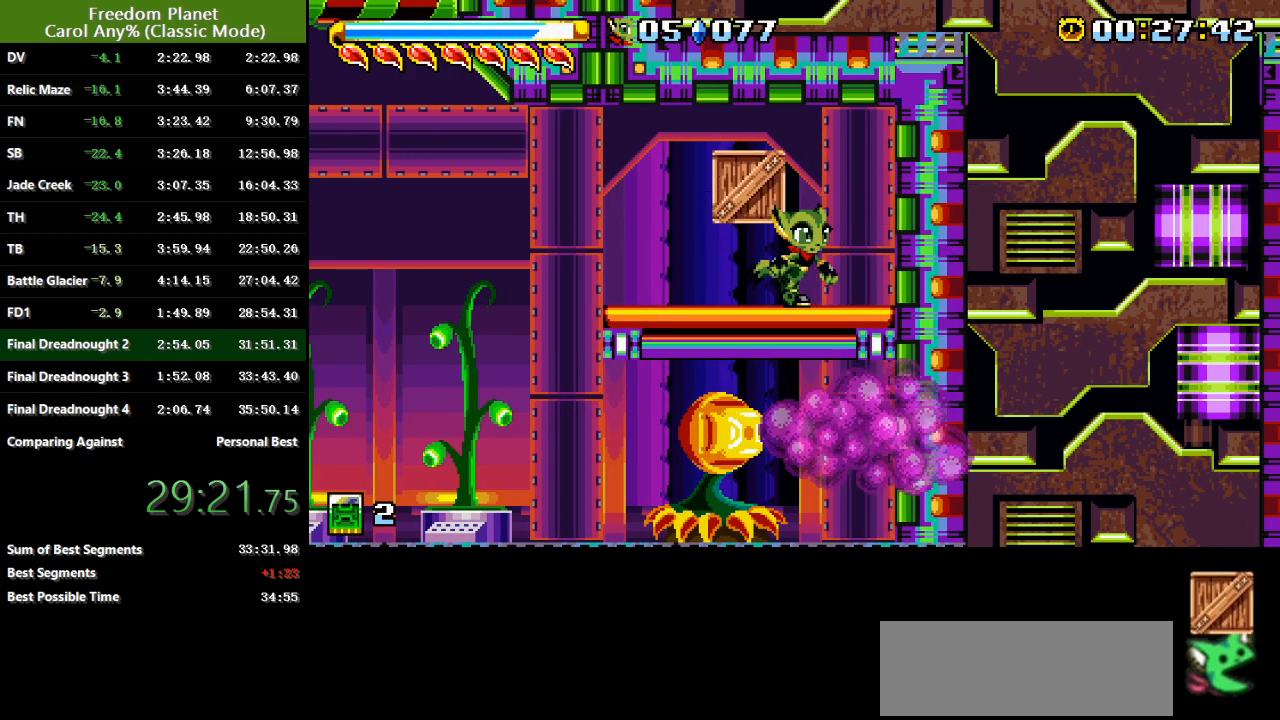
{"keys": ["left"], "events": [[50, "jump", "down"], [50, "left", "down"], [50, "right", "up"], [84, "pausa", "up"], [117, "pausa", "down"], [184, "jump", "up"], [217, "pausa", "up"]]}
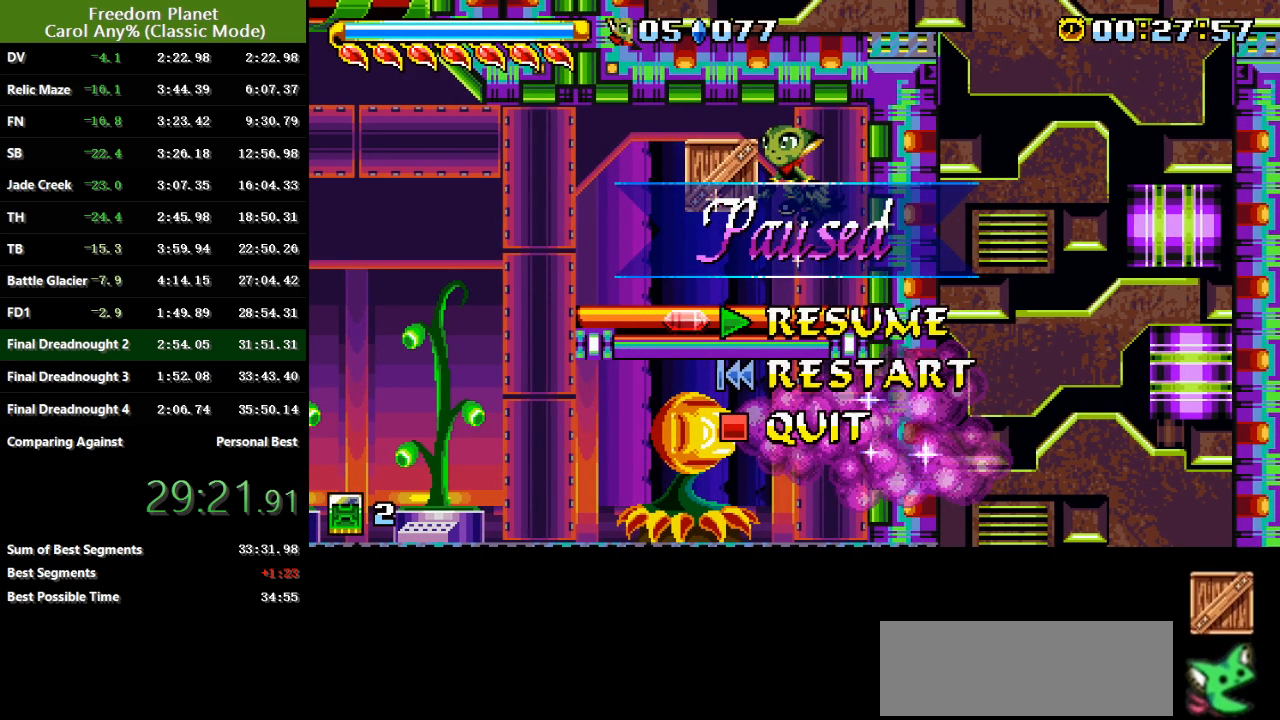
{"keys": ["left"], "events": []}
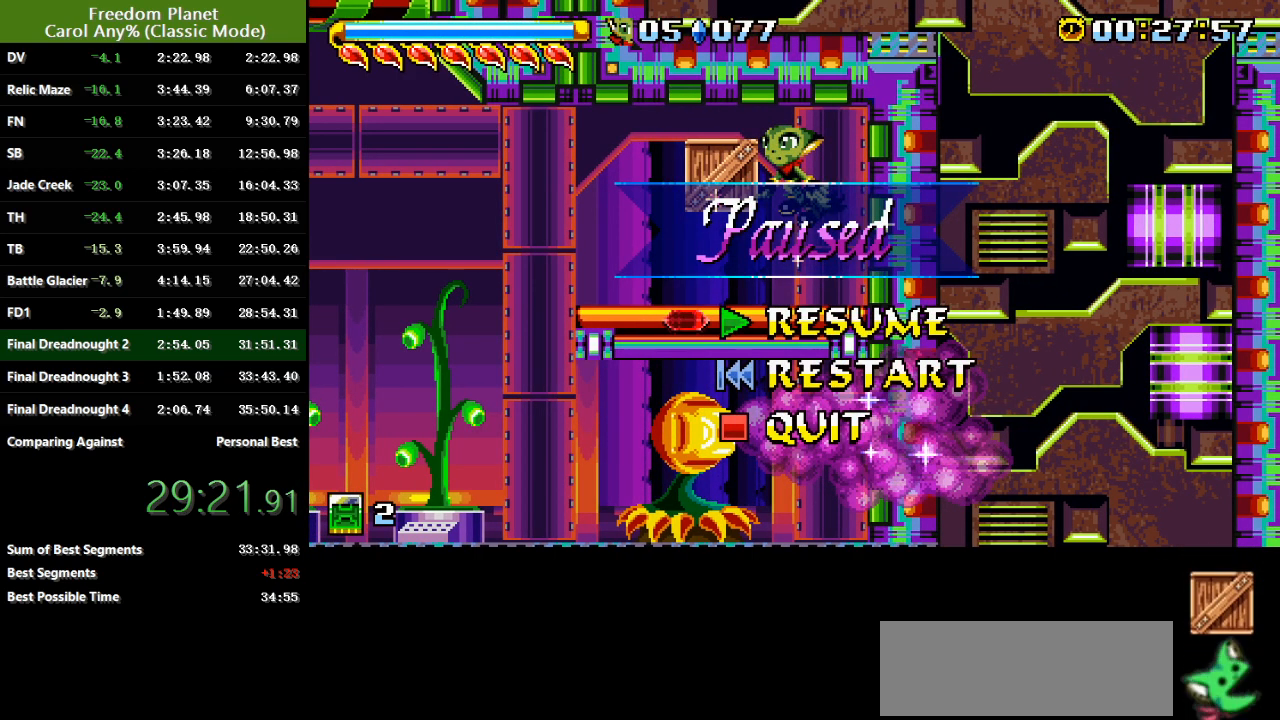
{"keys": ["left"], "events": [[167, "jump", "down"], [234, "pausa", "down"], [334, "pausa", "up"], [401, "jump", "up"]]}
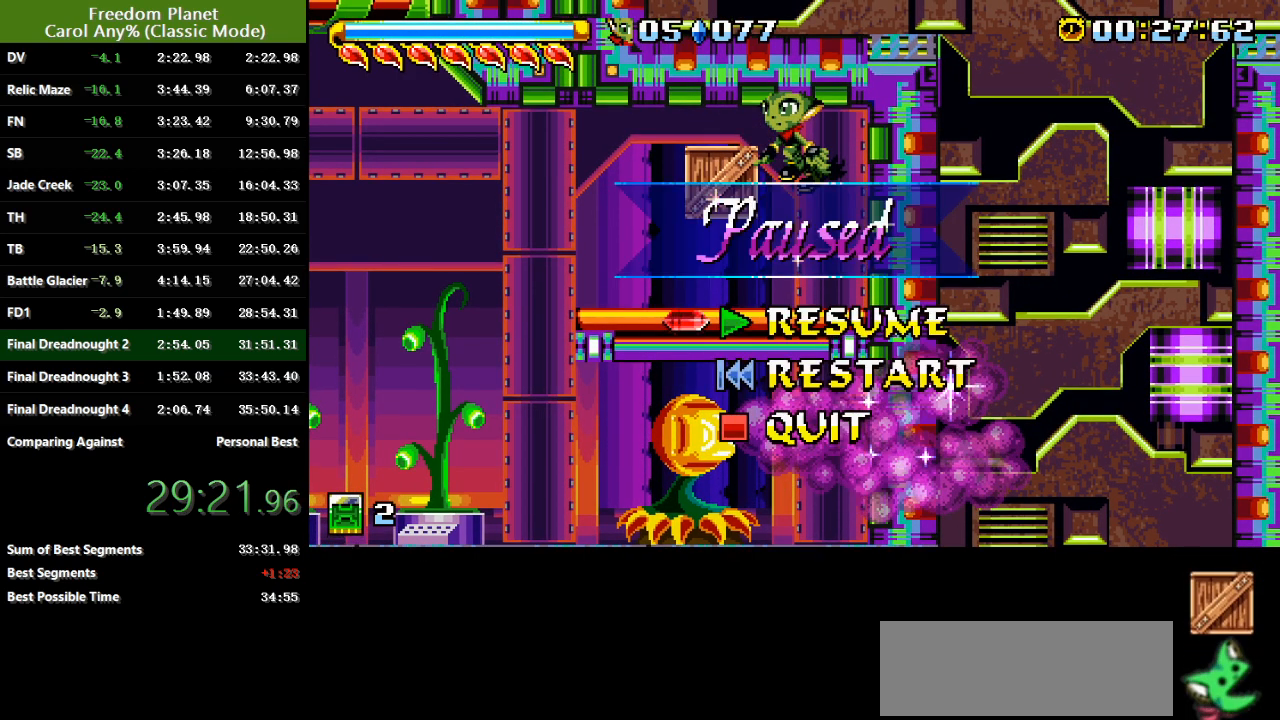
{"keys": ["left"], "events": []}
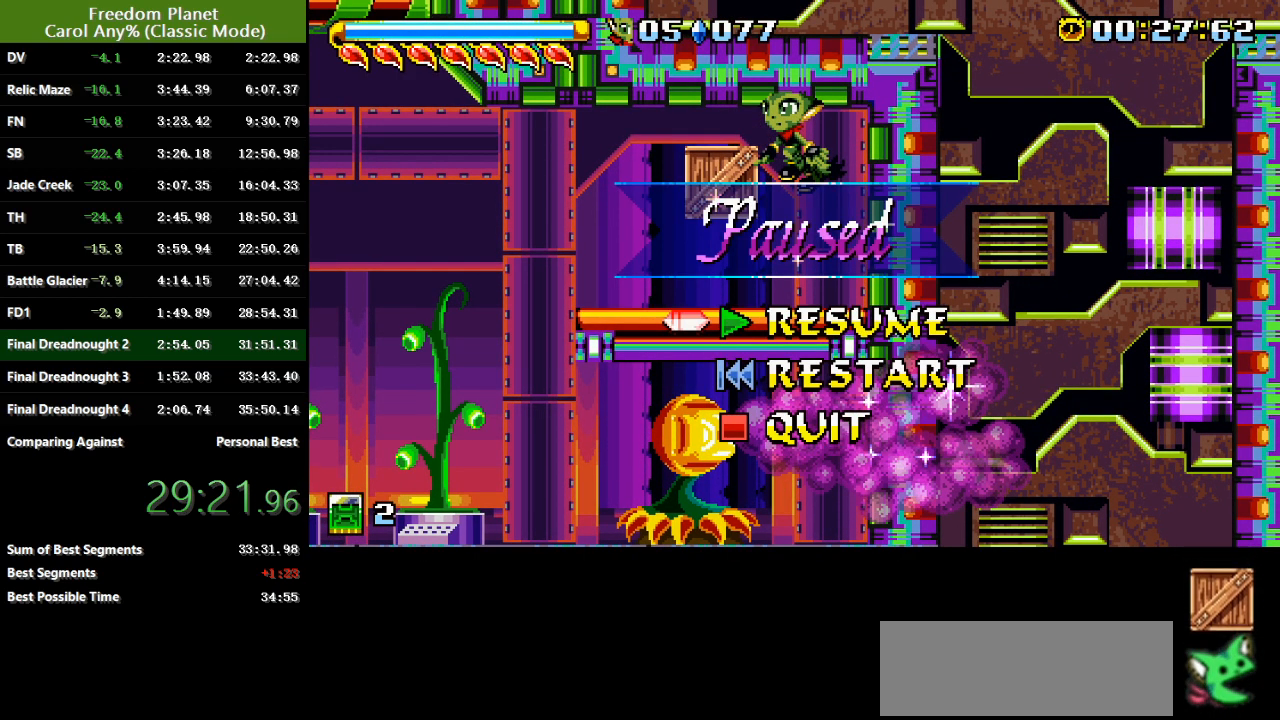
{"keys": ["left"], "events": []}
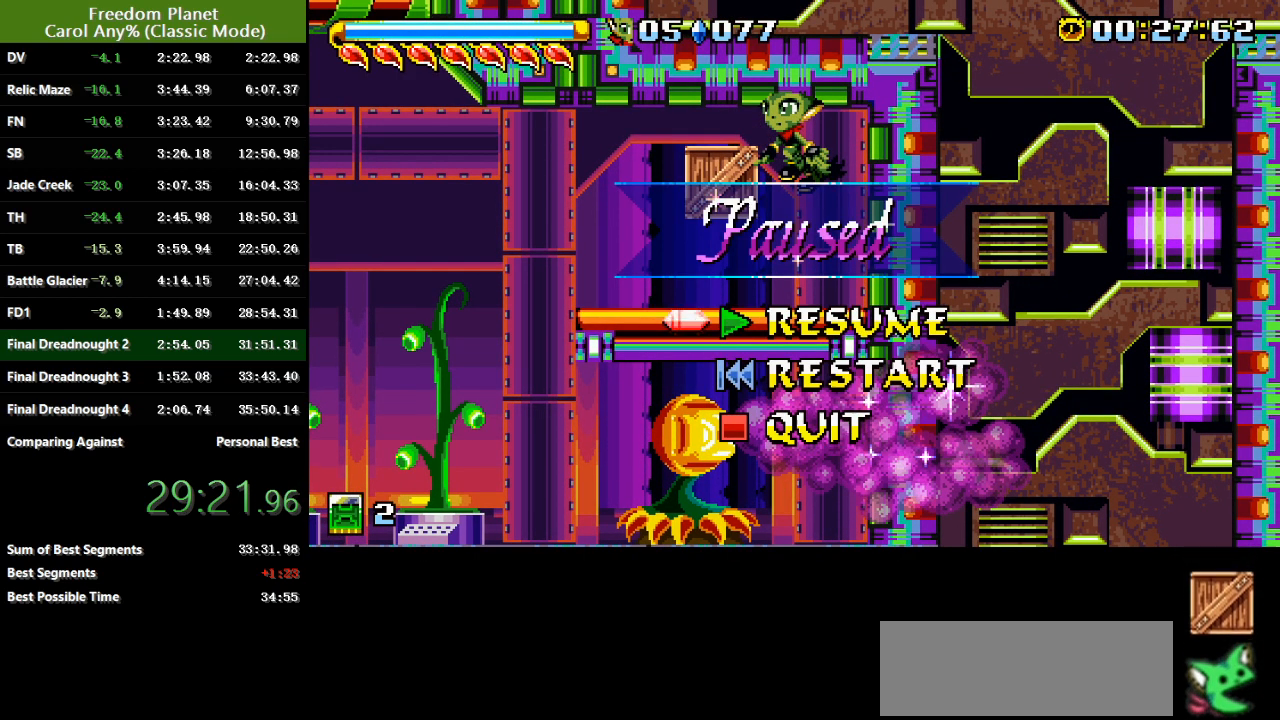
{"keys": ["left"], "events": []}
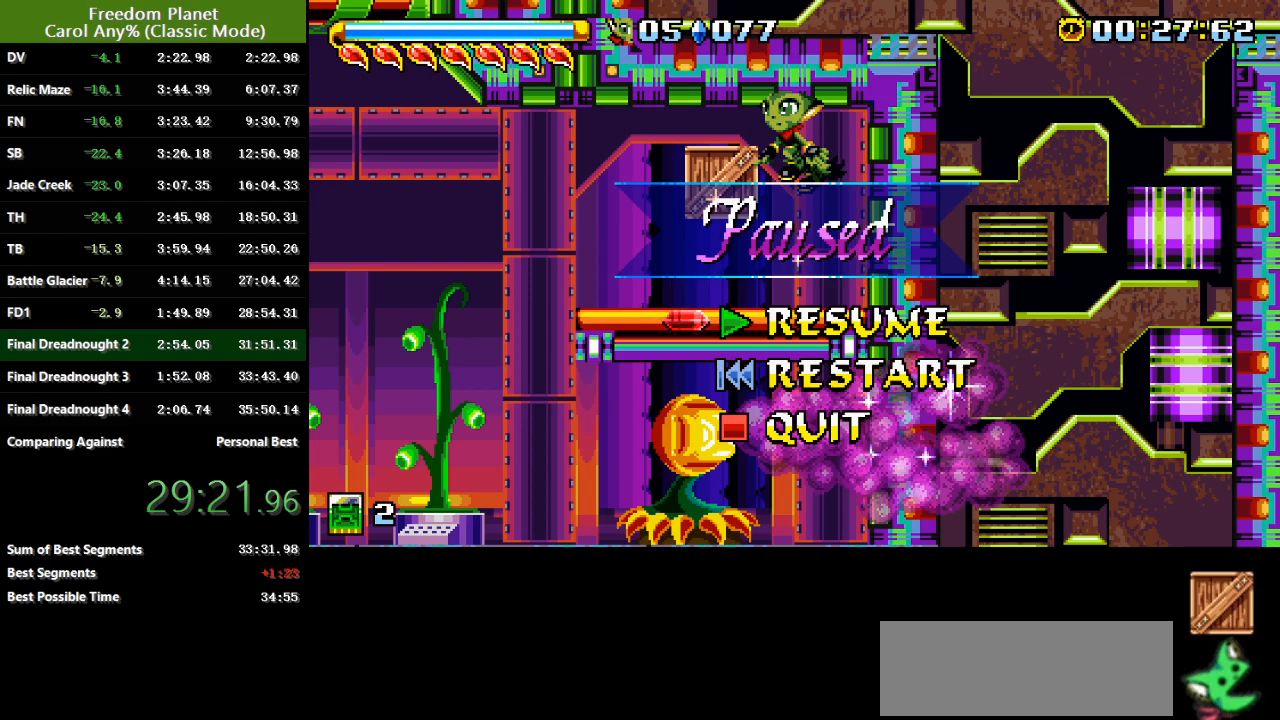
{"keys": ["left"], "events": []}
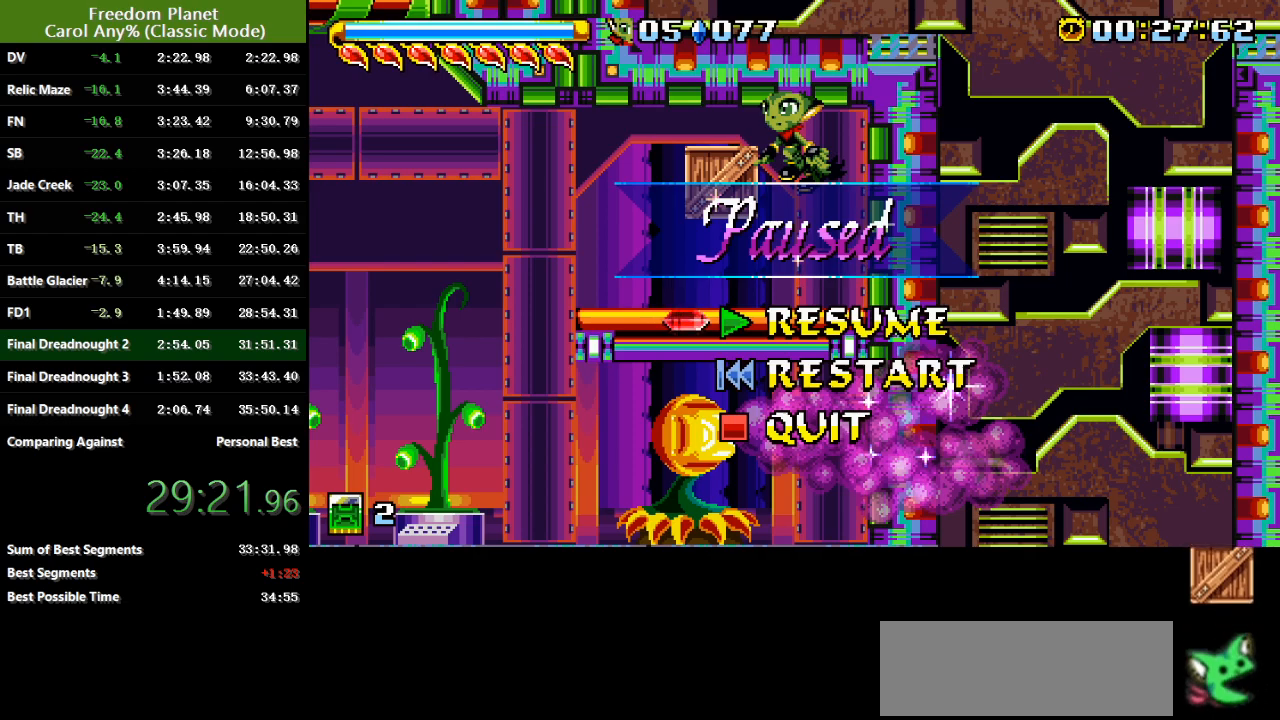
{"keys": ["left"], "events": []}
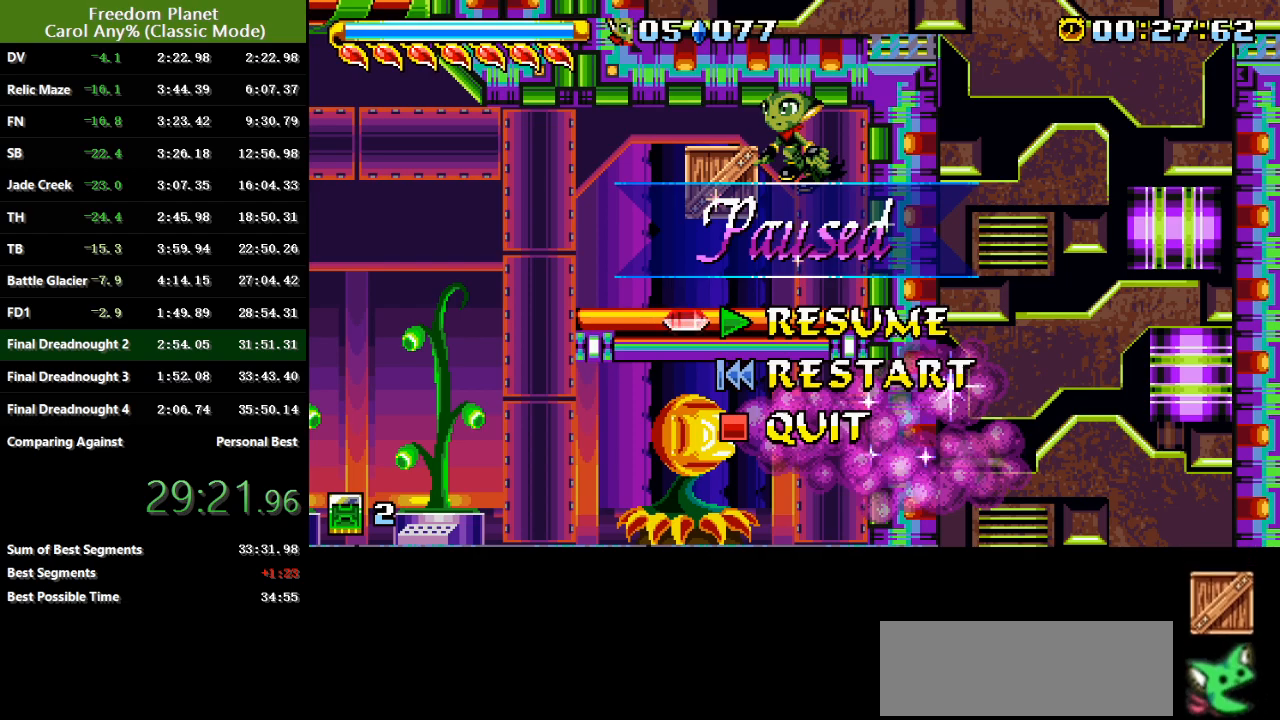
{"keys": ["left"], "events": []}
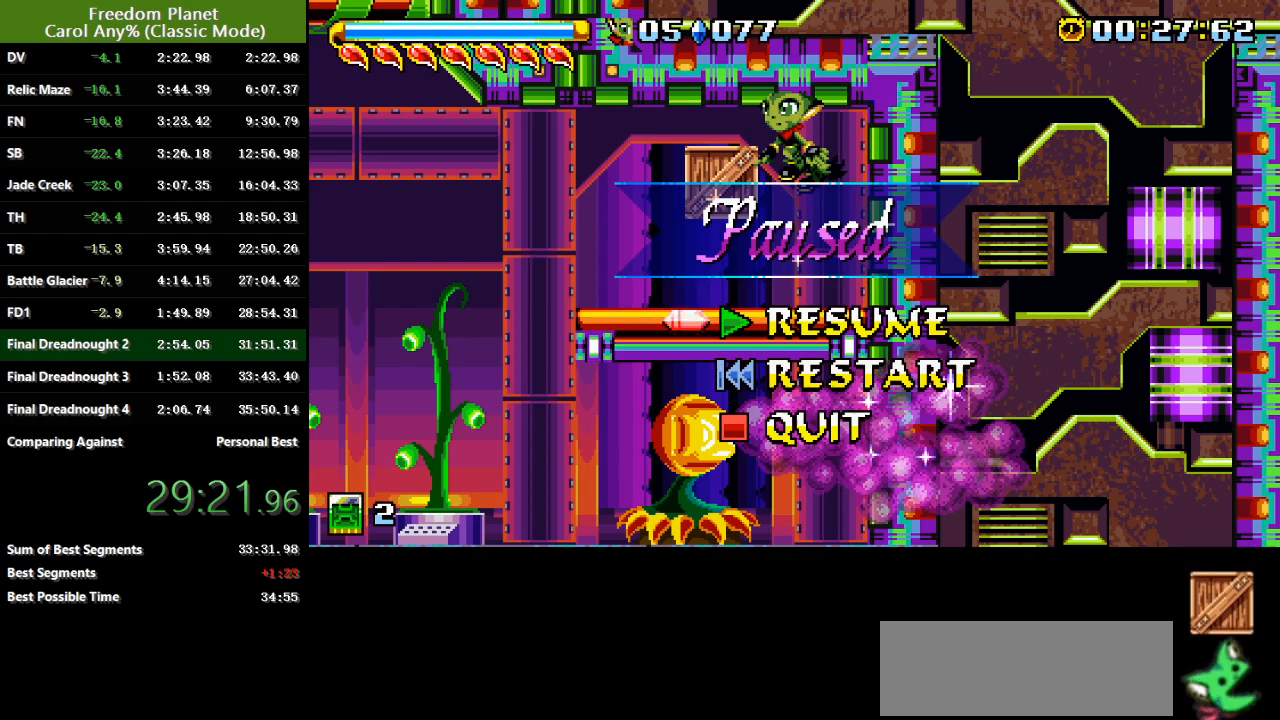
{"keys": ["left"], "events": []}
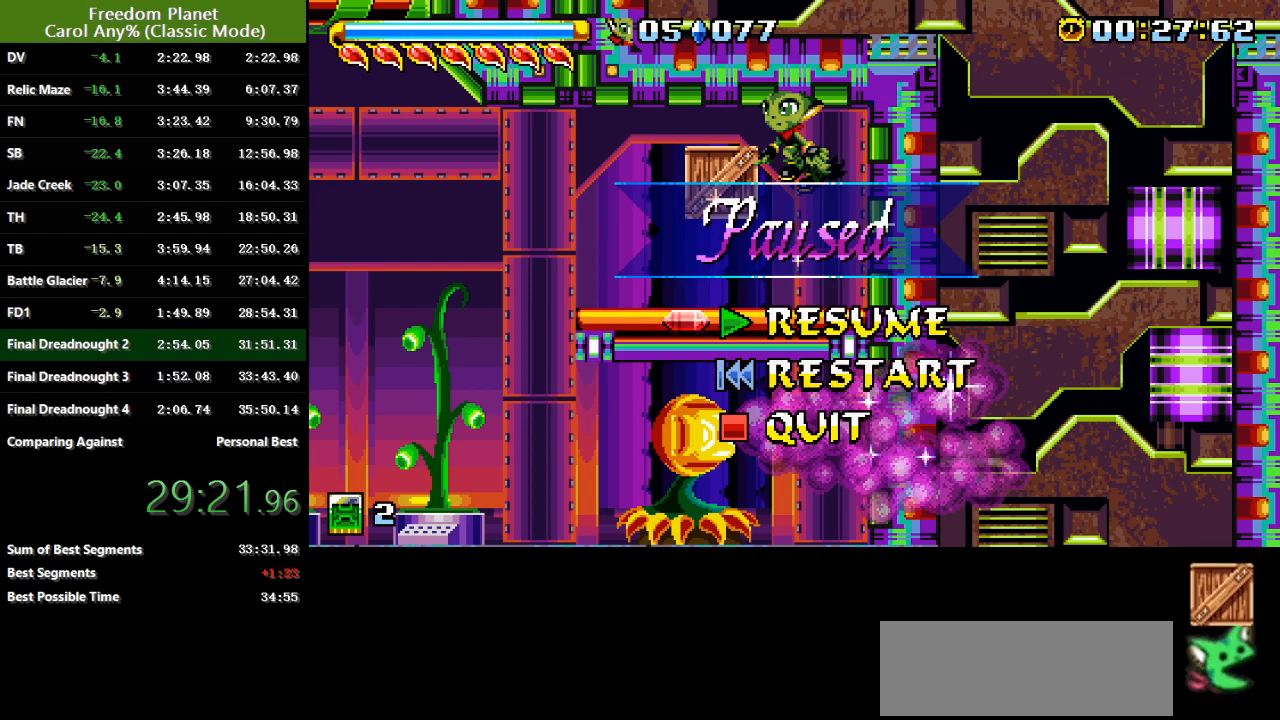
{"keys": [], "events": [[34, "pausa", "down"], [134, "jump", "down"], [200, "pausa", "up"], [234, "jump", "up"], [234, "left", "up"]]}
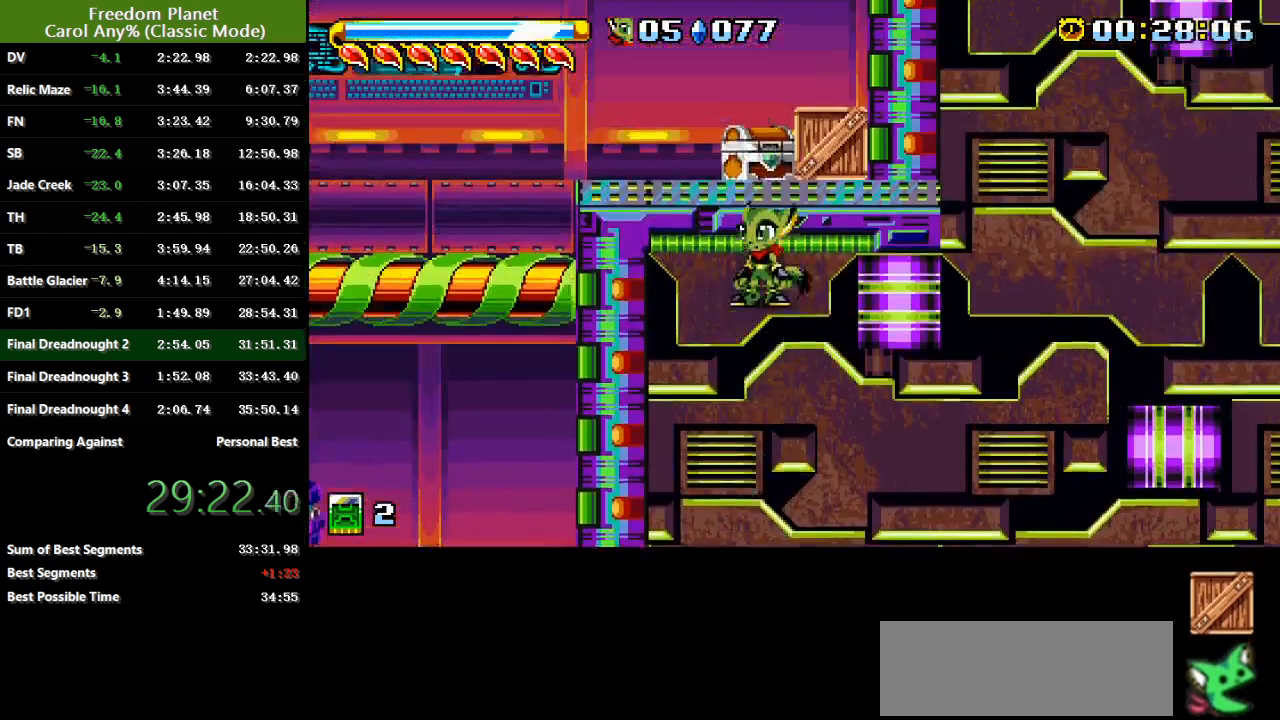
{"keys": ["jump", "right"], "events": [[434, "right", "down"], [467, "jump", "down"]]}
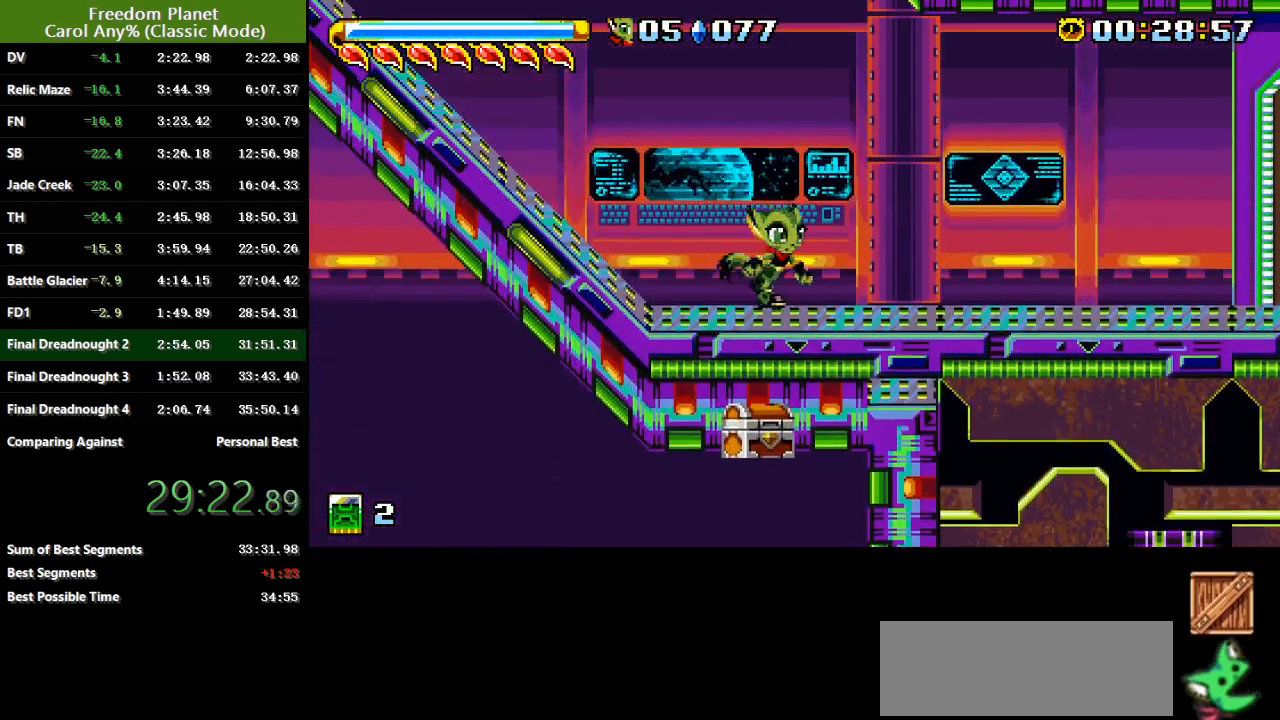
{"keys": ["right"], "events": [[34, "jump", "up"], [100, "jump", "down"], [184, "jump", "up"]]}
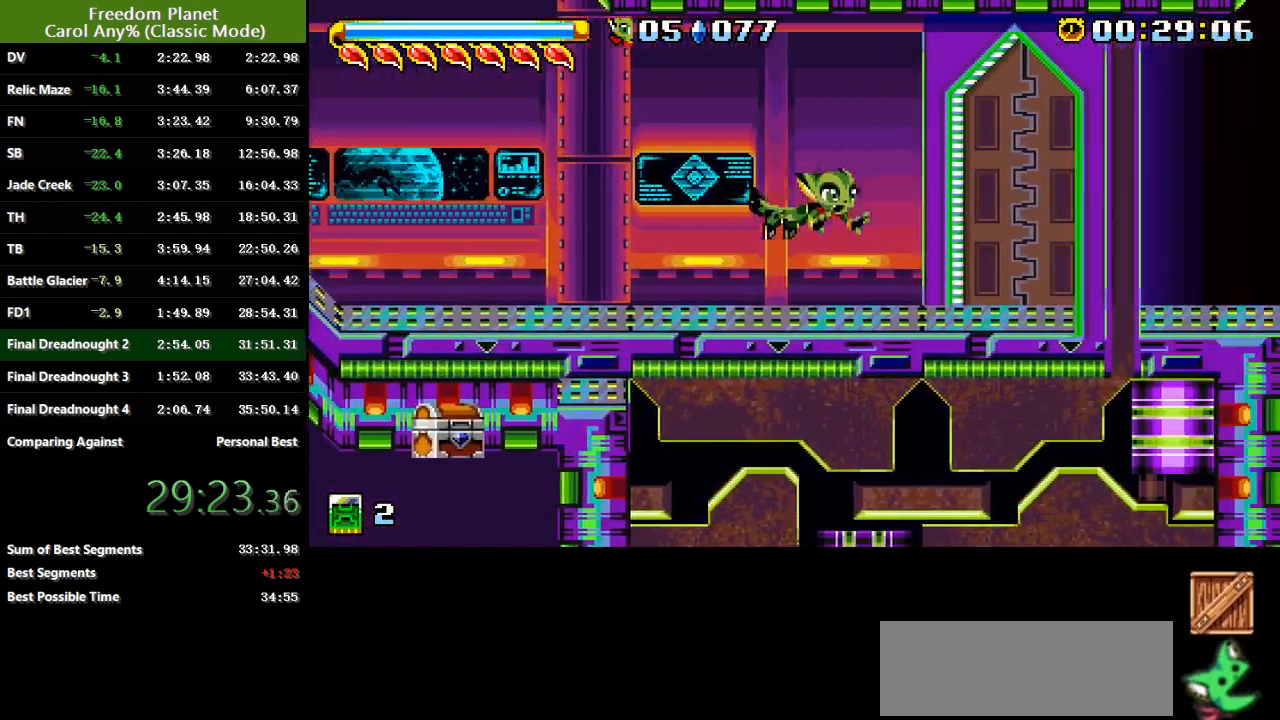
{"keys": ["right"], "events": []}
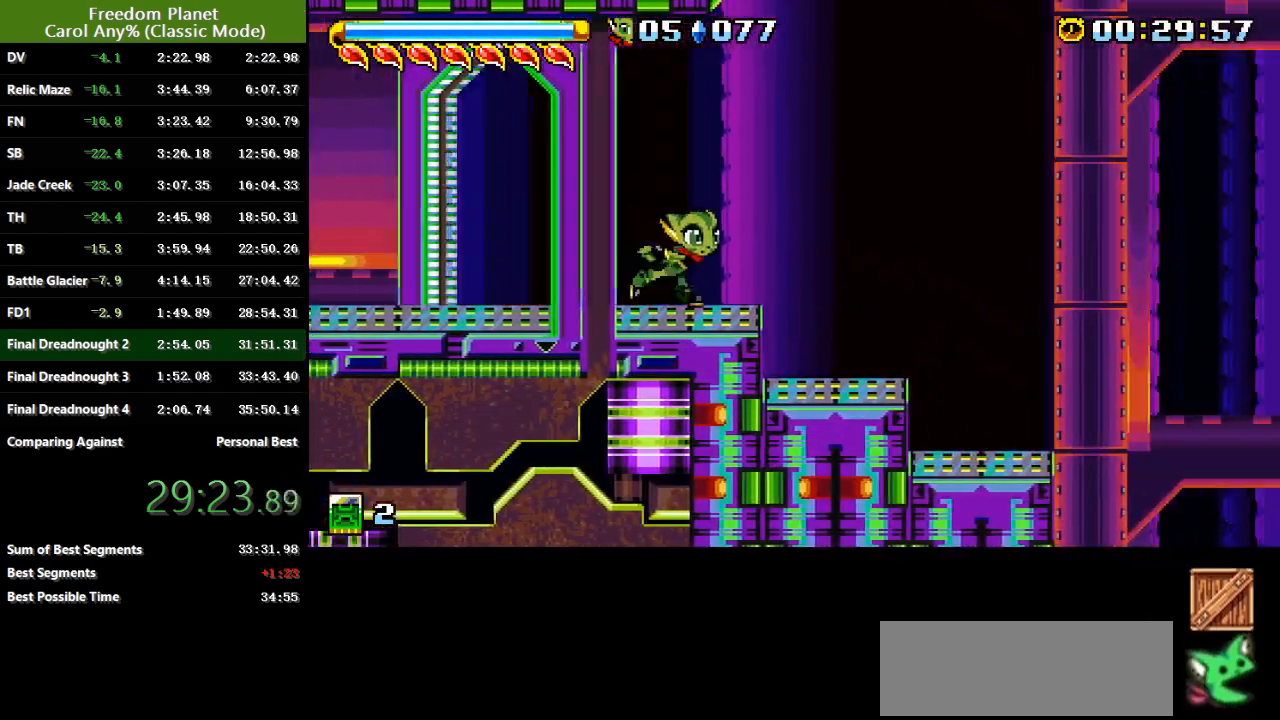
{"keys": ["right"], "events": []}